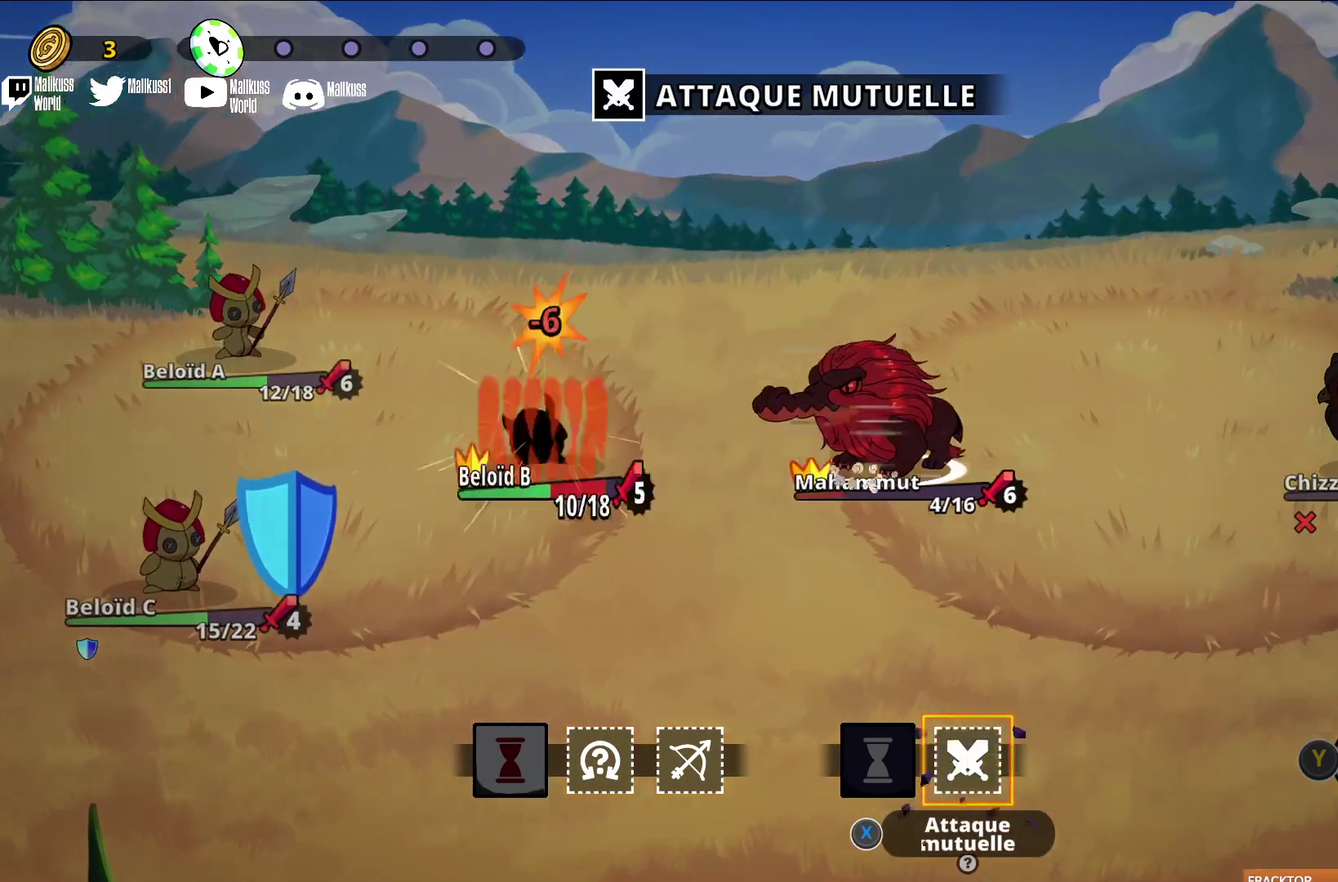
Gameplay with a controller (Xbox layout); each line is a JSON object with the inputs held at the frame after it (dt_ms = milliseconds from this image to that frame). "events" lists button and stick changes between this image and that frame as [ms after this image, input, new state], when the widget could be followed in between. Not read: L3 R3 right_stick.
{"dt_ms": 300, "buttons": [], "left_stick": "center", "events": []}
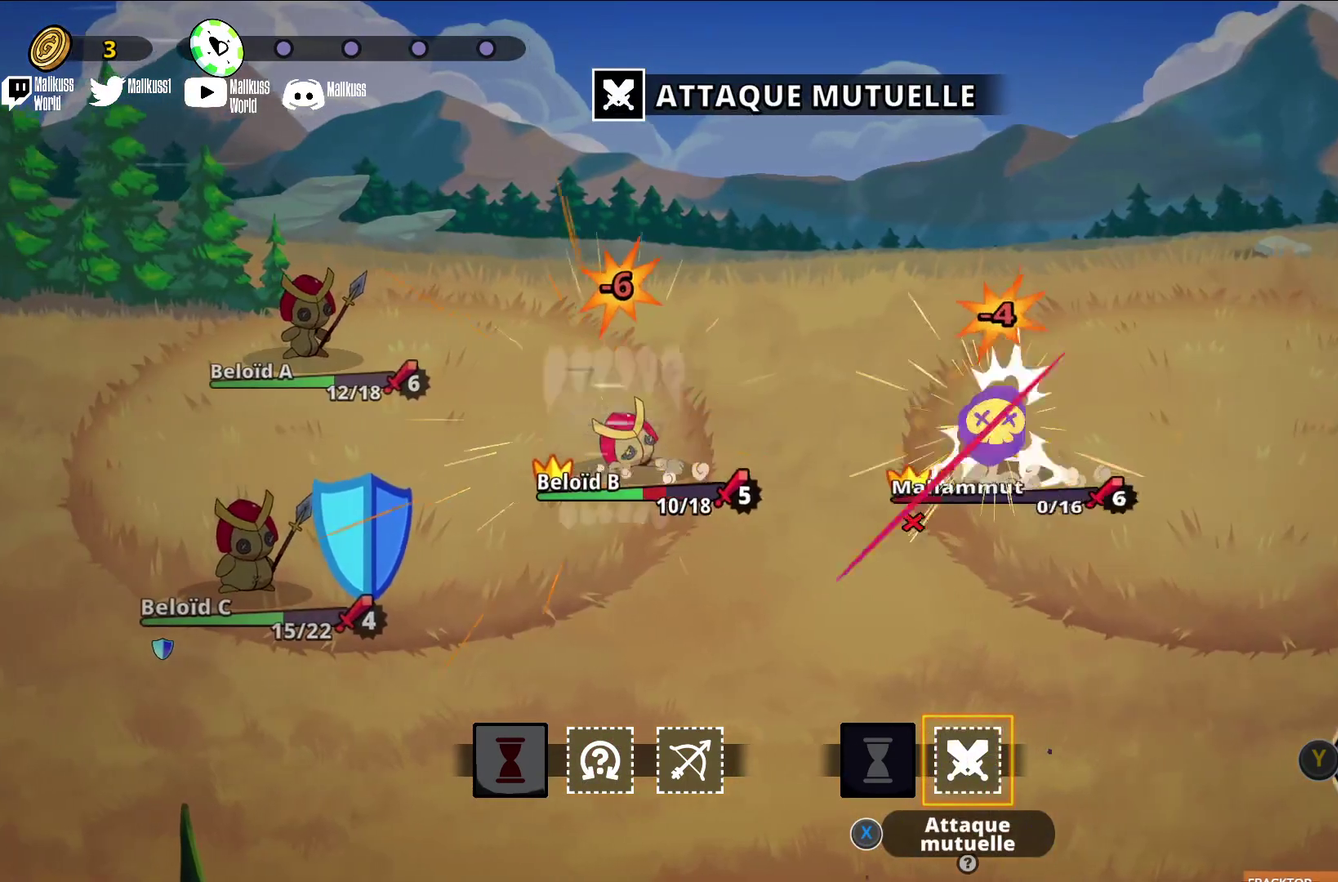
{"dt_ms": 300, "buttons": ["Y"], "left_stick": "center", "events": [[33, "Y", "down"], [133, "Y", "up"], [233, "Y", "down"]]}
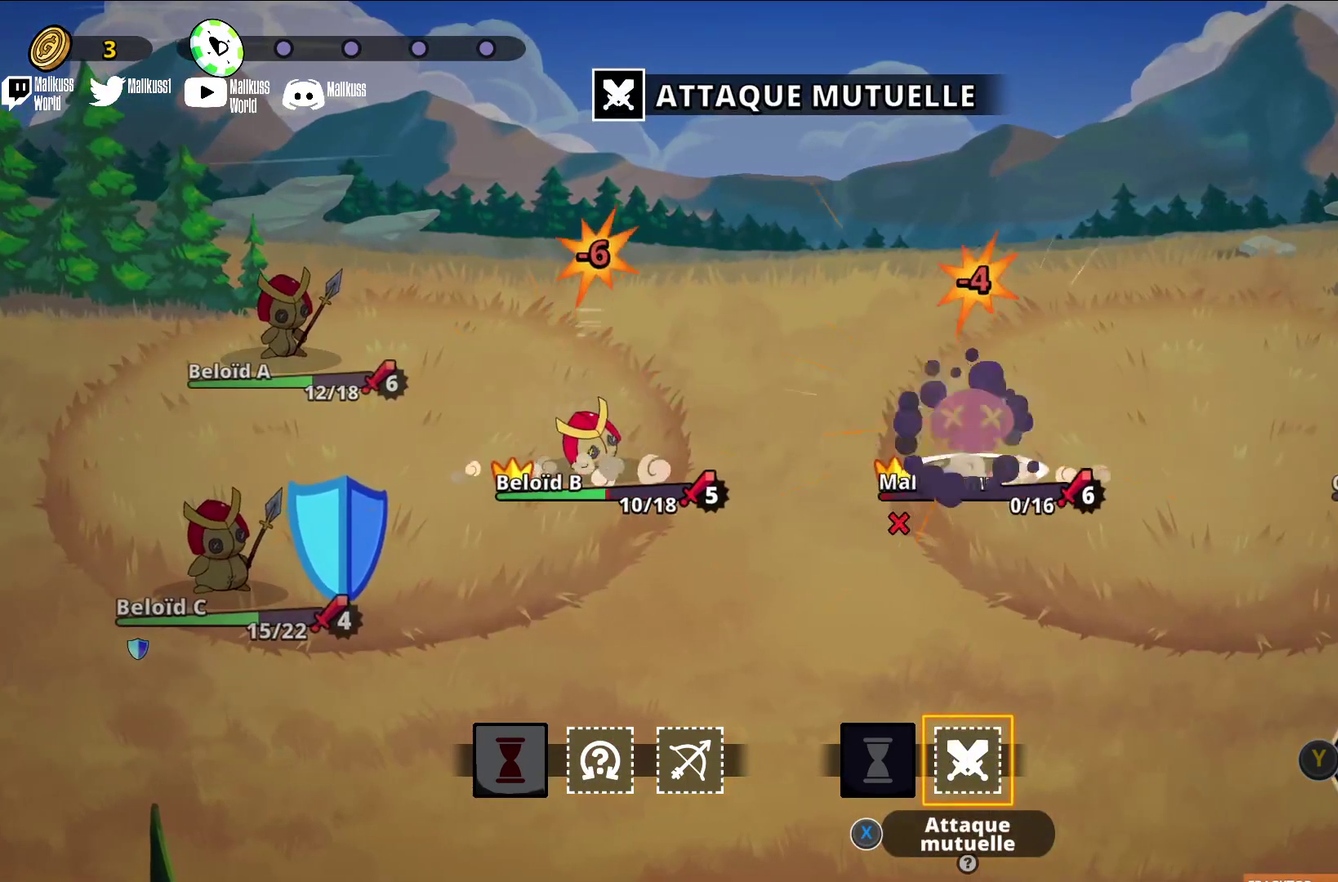
{"dt_ms": 400, "buttons": [], "left_stick": "center", "events": [[33, "Y", "up"]]}
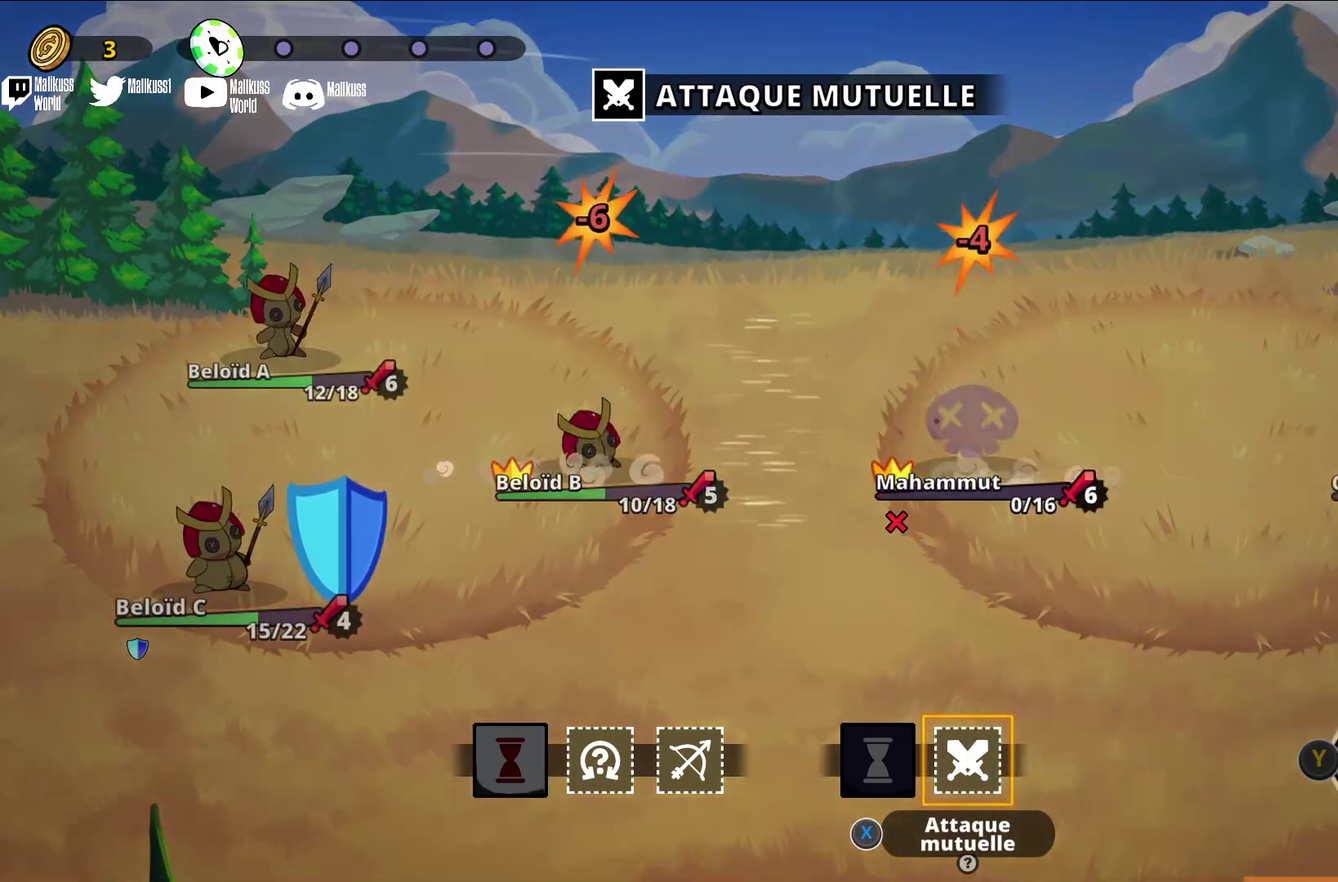
{"dt_ms": 500, "buttons": [], "left_stick": "center", "events": []}
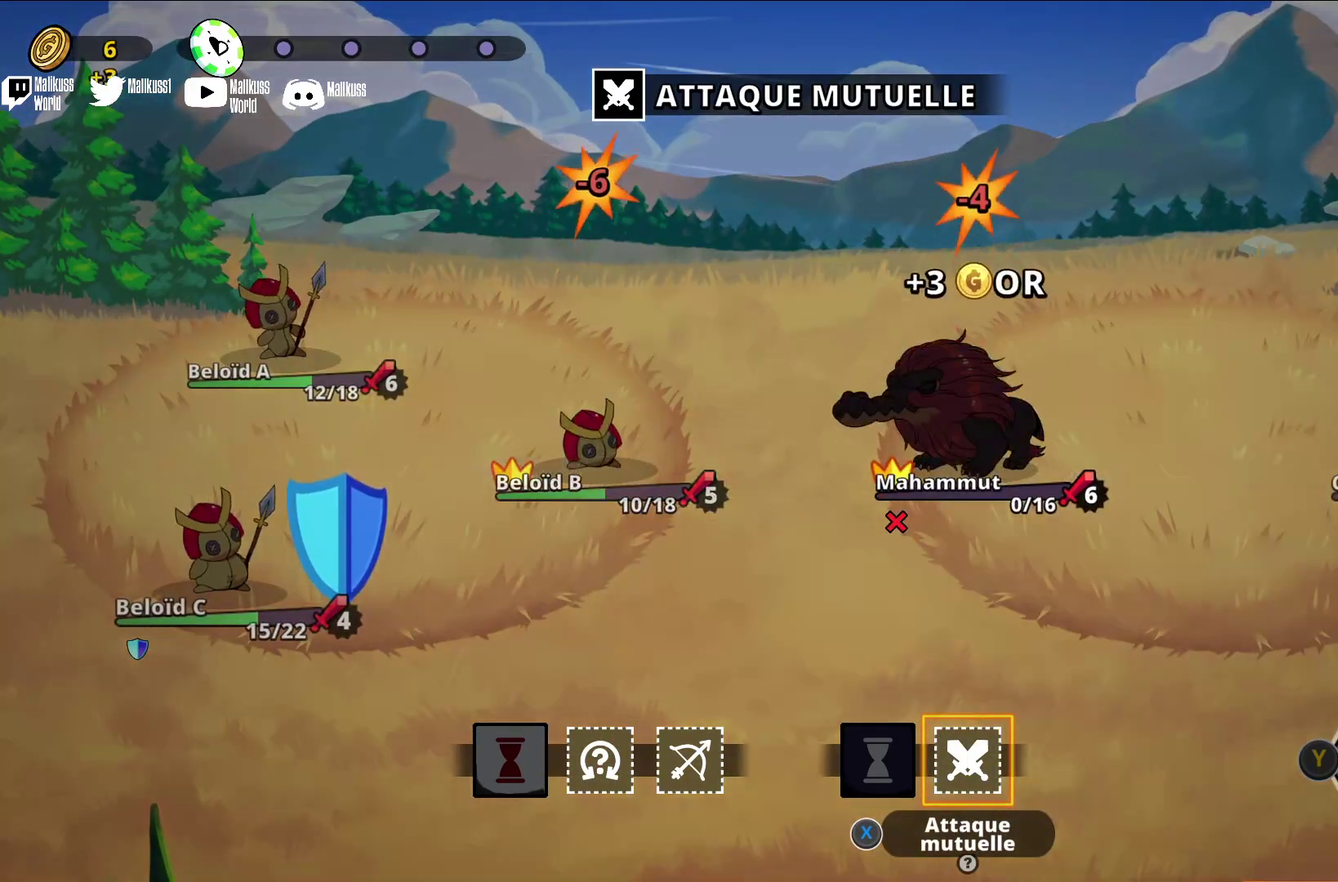
{"dt_ms": 600, "buttons": [], "left_stick": "center", "events": []}
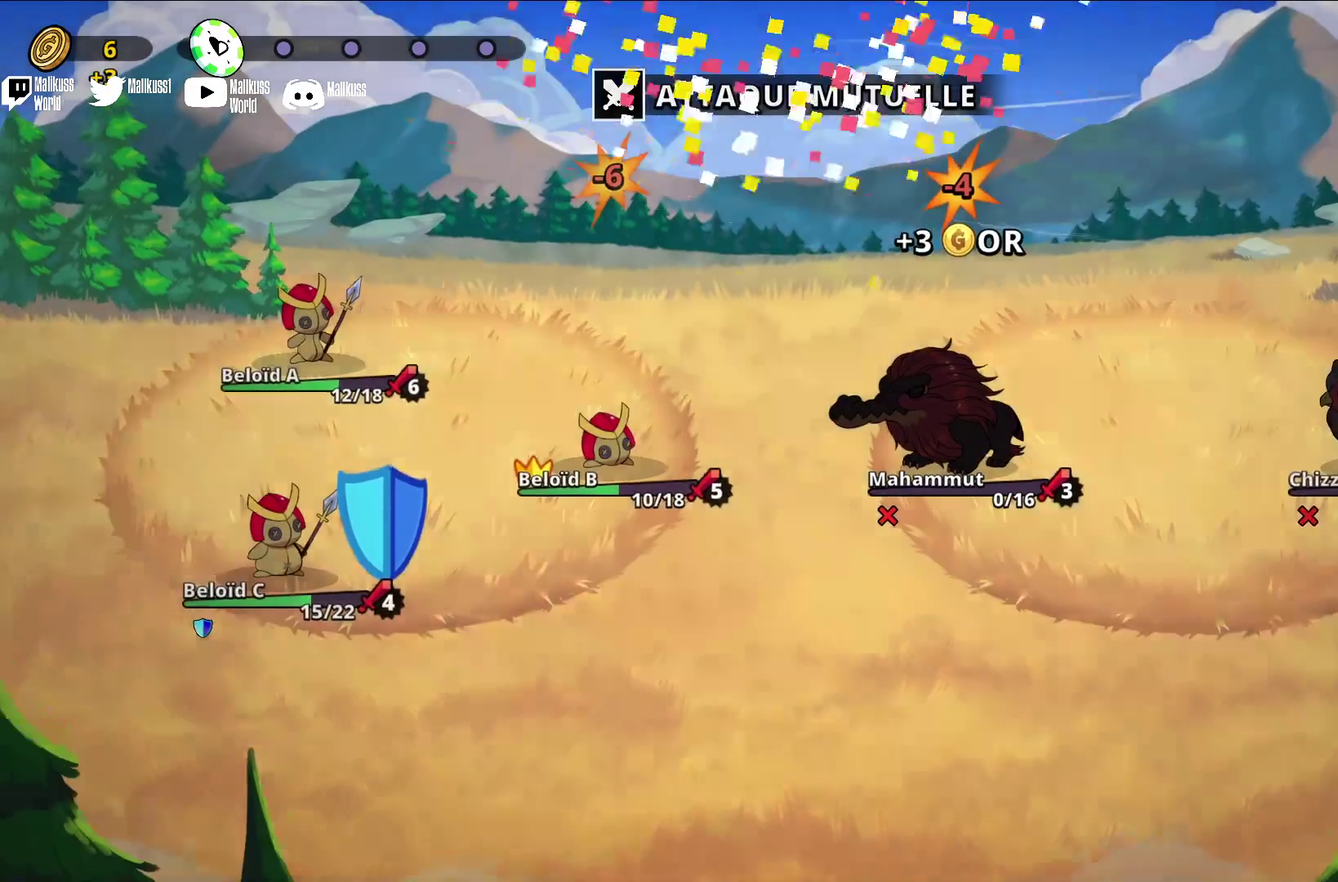
{"dt_ms": 200, "buttons": [], "left_stick": "center", "events": []}
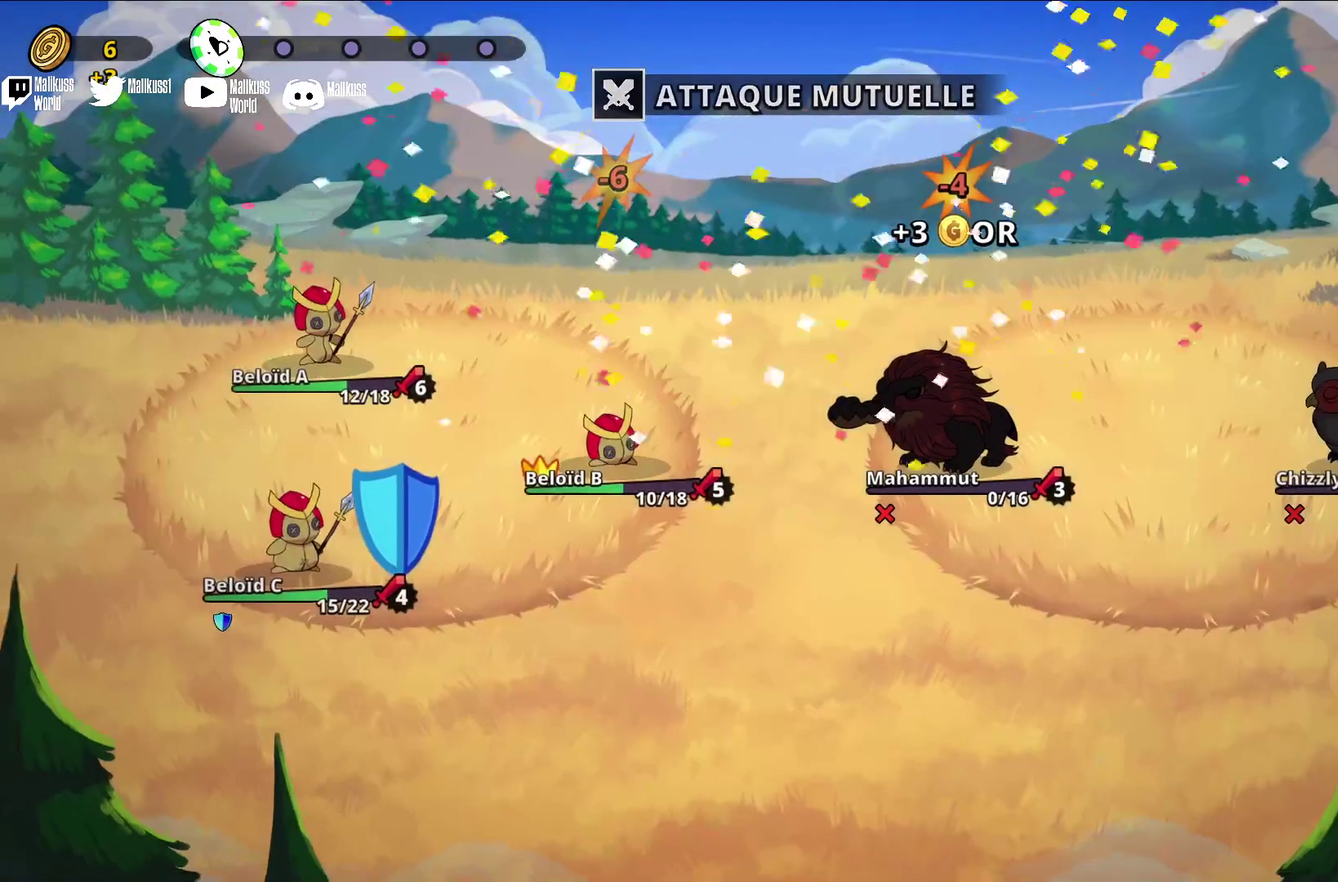
{"dt_ms": 700, "buttons": [], "left_stick": "center", "events": []}
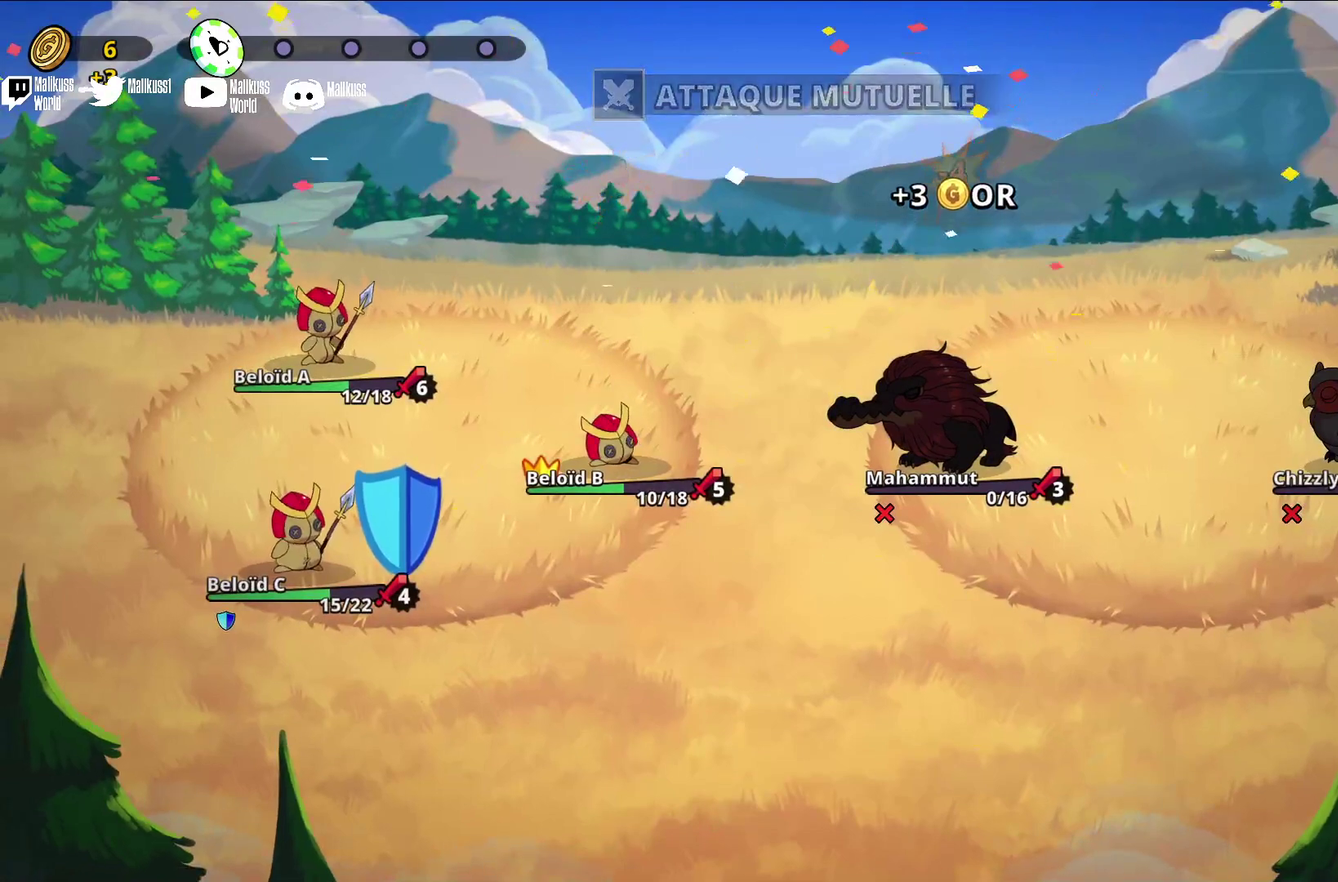
{"dt_ms": 300, "buttons": [], "left_stick": "center", "events": []}
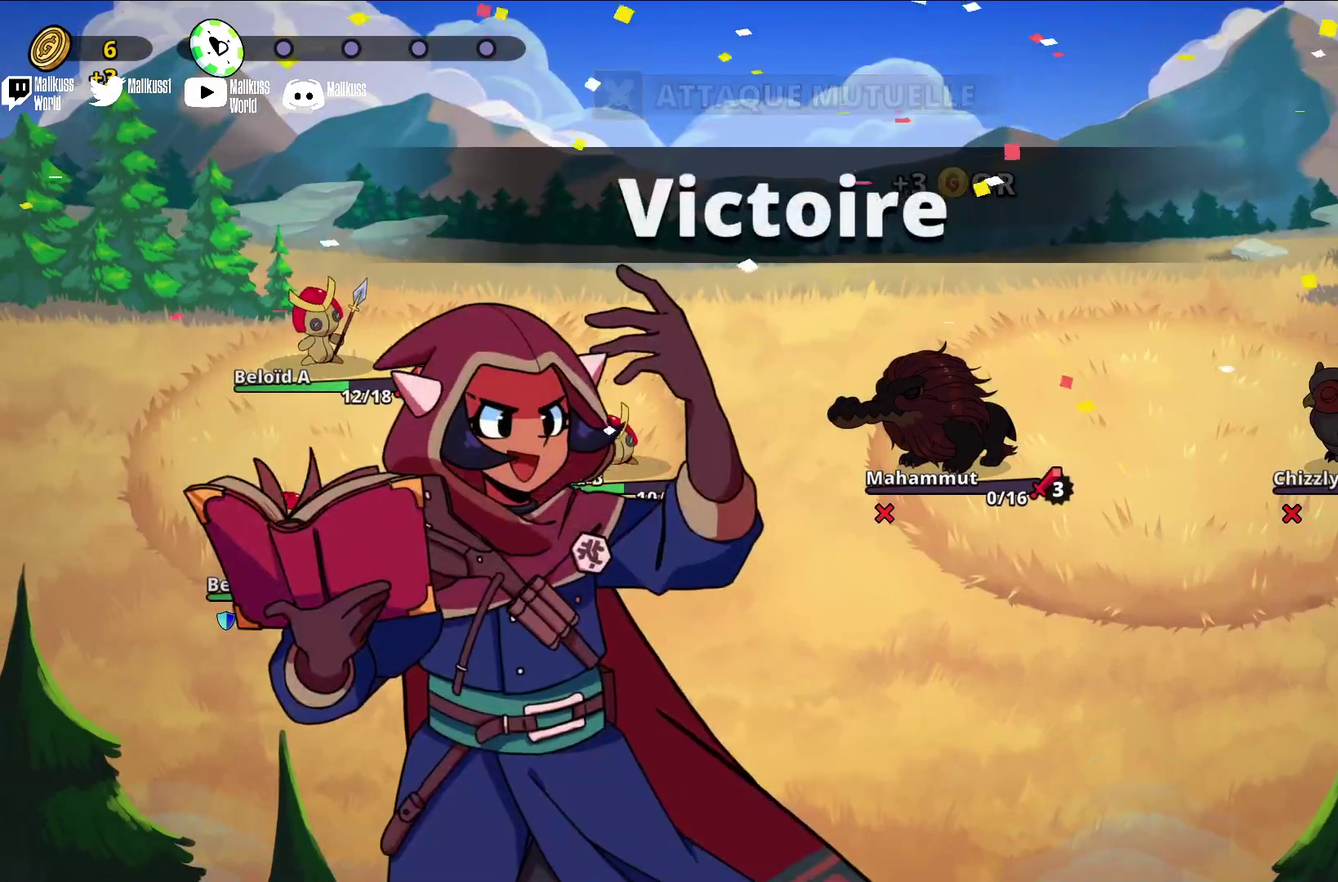
{"dt_ms": 600, "buttons": [], "left_stick": "center", "events": []}
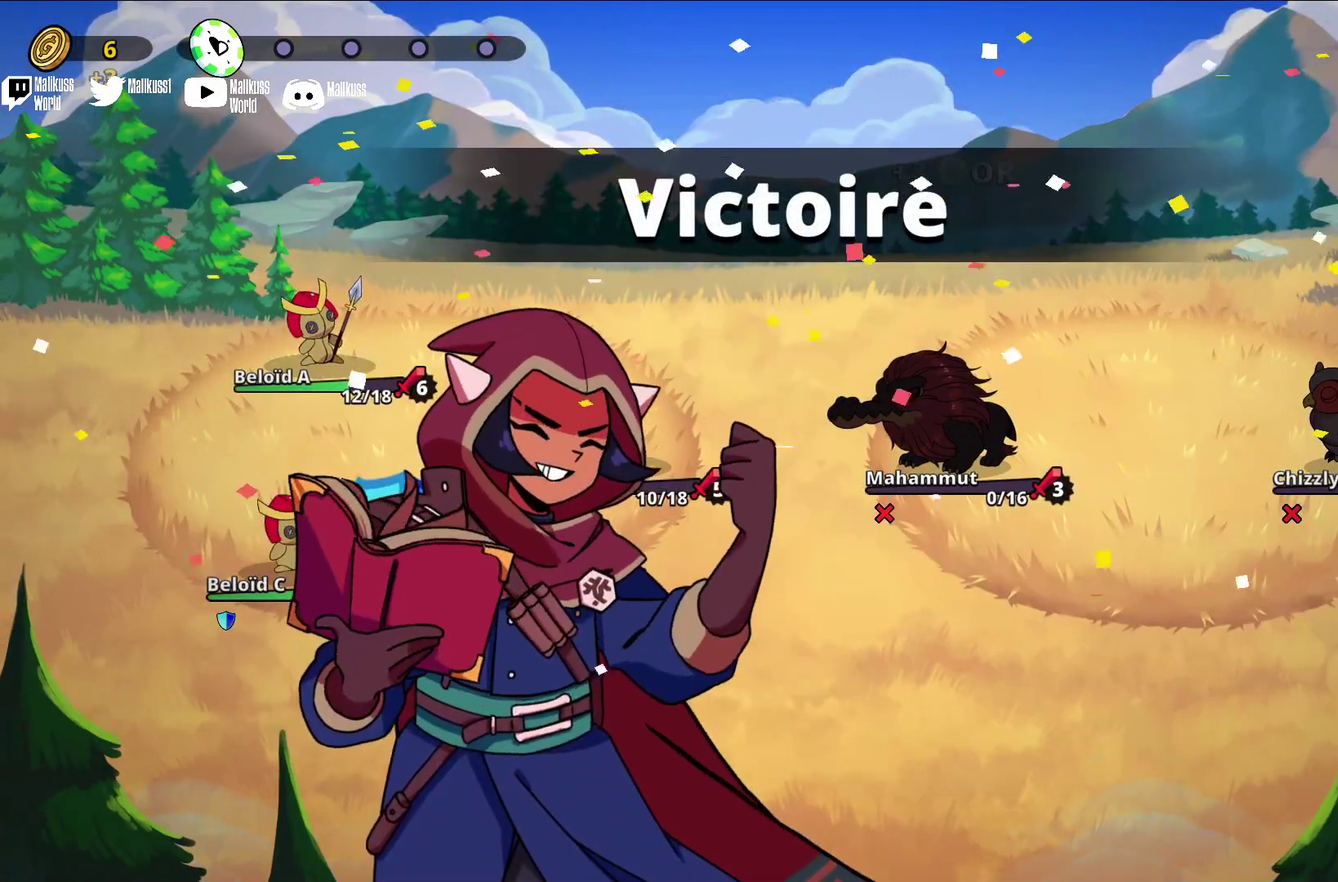
{"dt_ms": 300, "buttons": ["A"], "left_stick": "center", "events": [[200, "A", "down"]]}
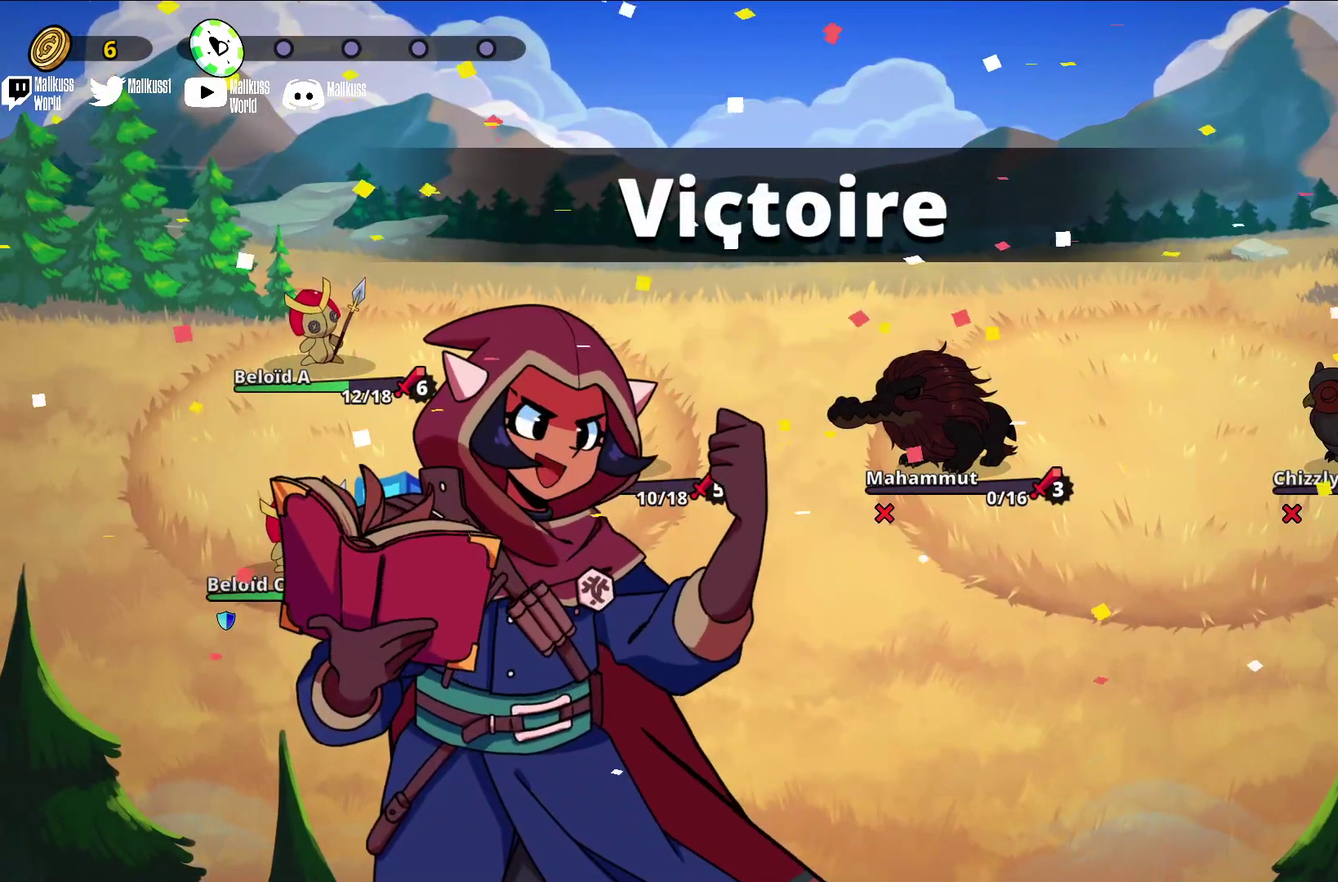
{"dt_ms": 300, "buttons": [], "left_stick": "center", "events": [[67, "A", "up"]]}
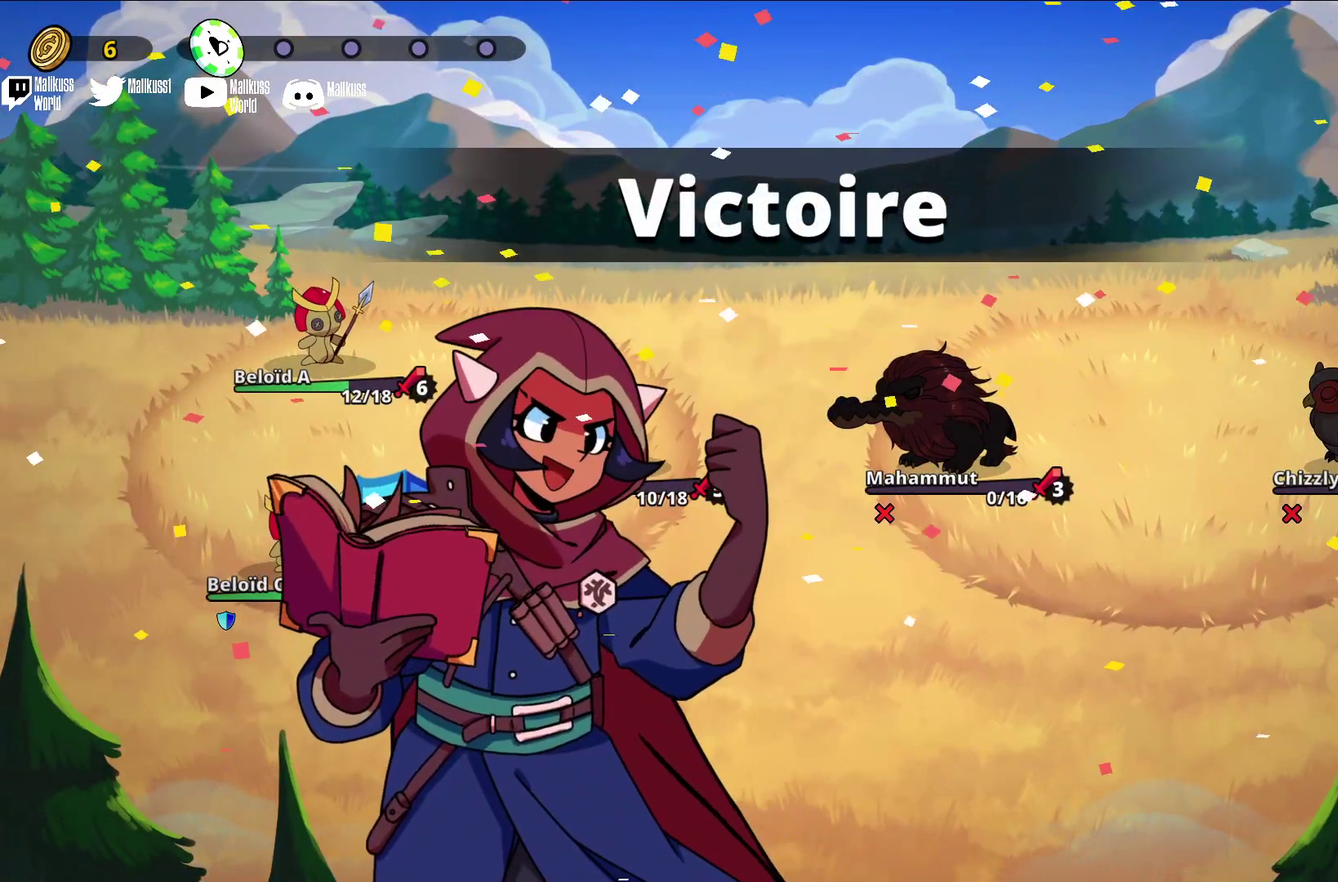
{"dt_ms": 500, "buttons": ["A"], "left_stick": "center", "events": [[433, "A", "down"]]}
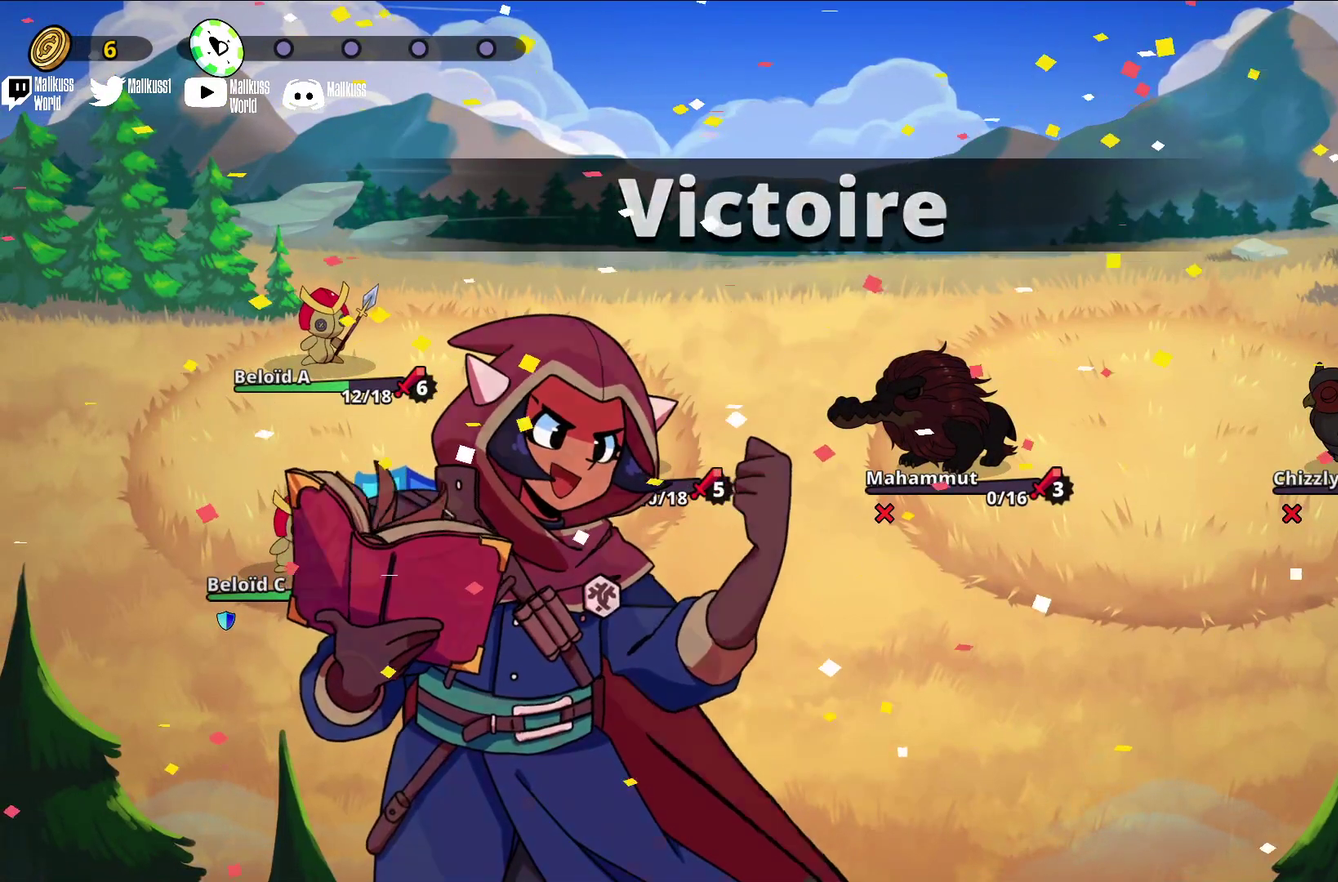
{"dt_ms": 300, "buttons": [], "left_stick": "center", "events": [[67, "A", "up"]]}
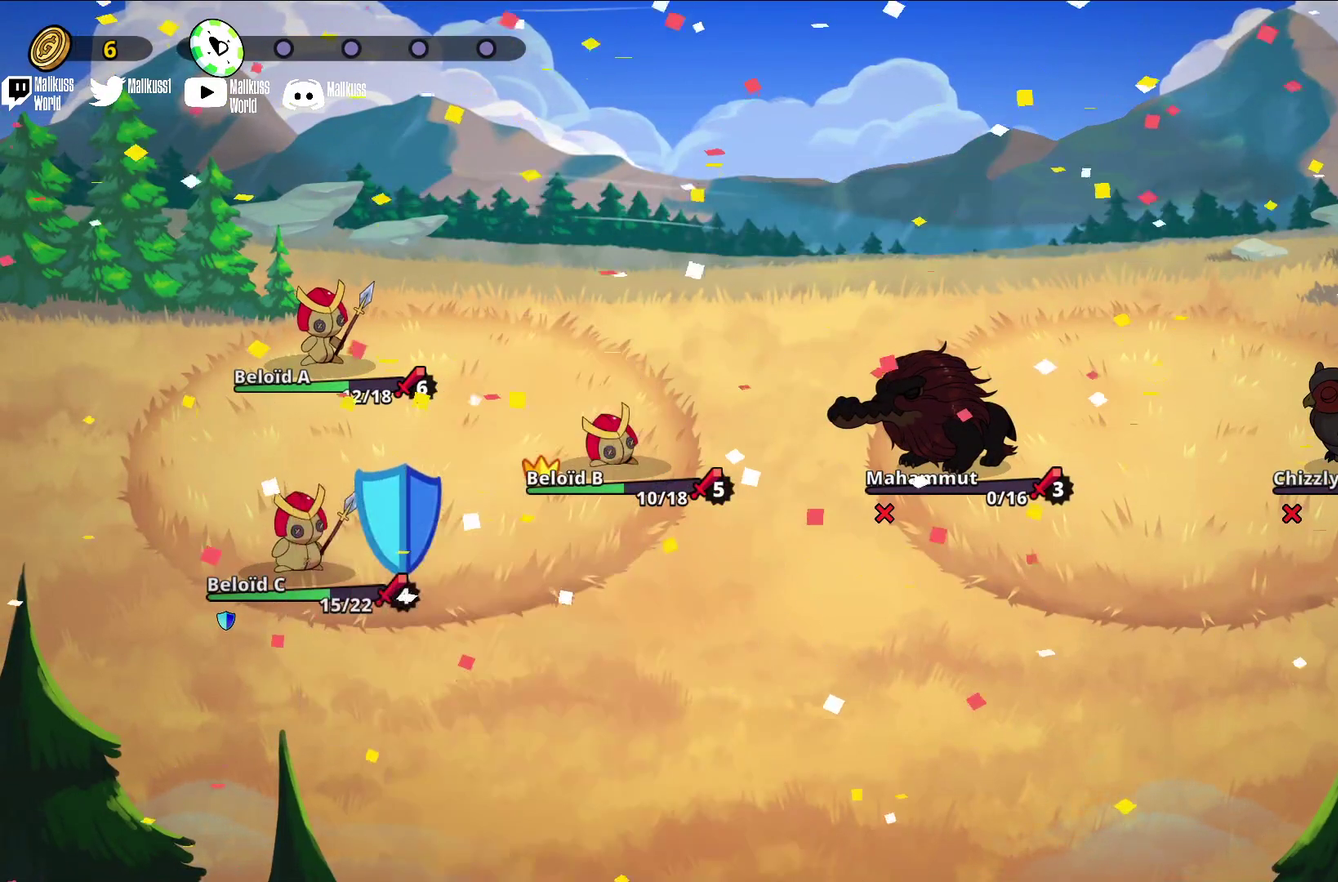
{"dt_ms": 300, "buttons": [], "left_stick": "center", "events": []}
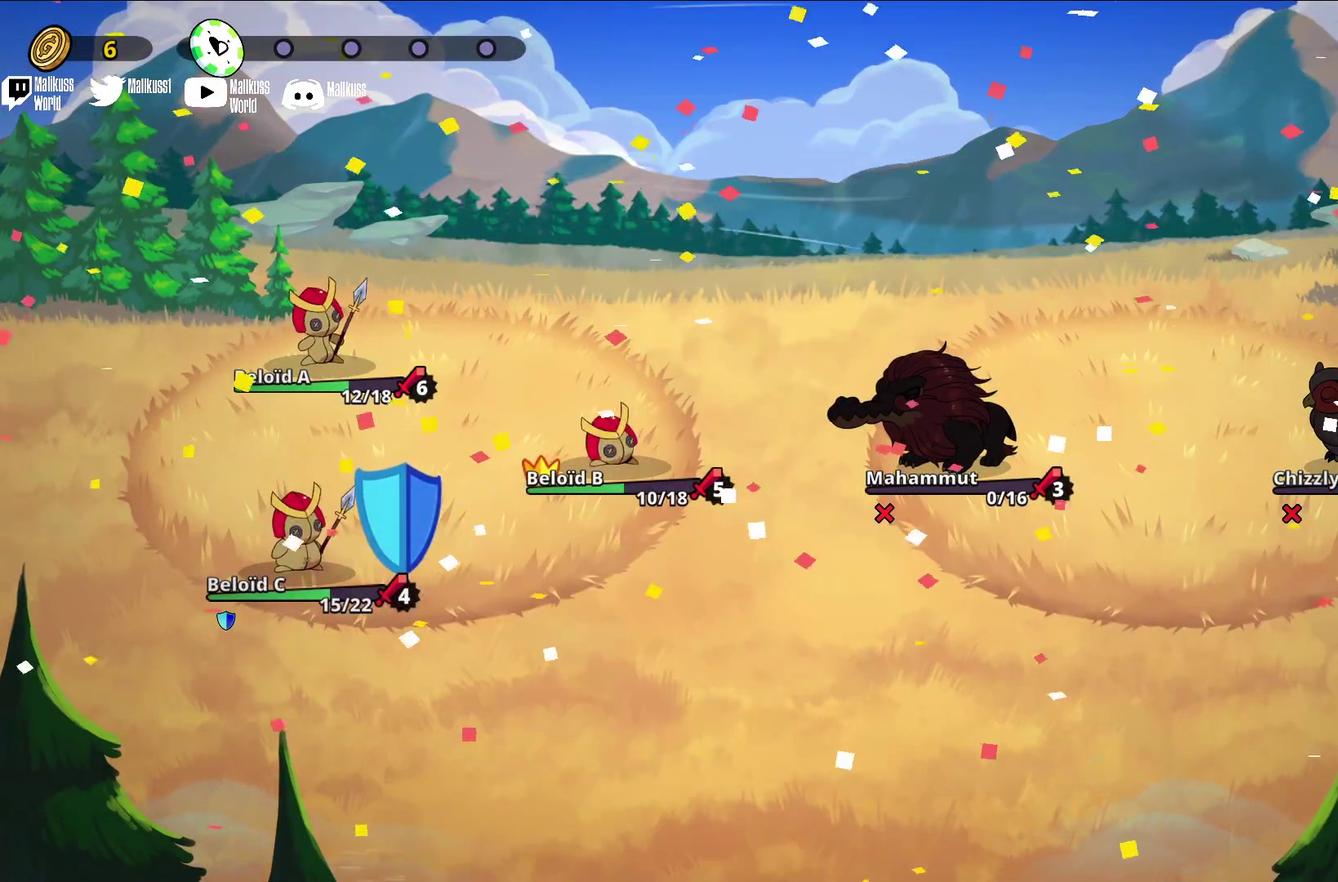
{"dt_ms": 500, "buttons": [], "left_stick": "center", "events": []}
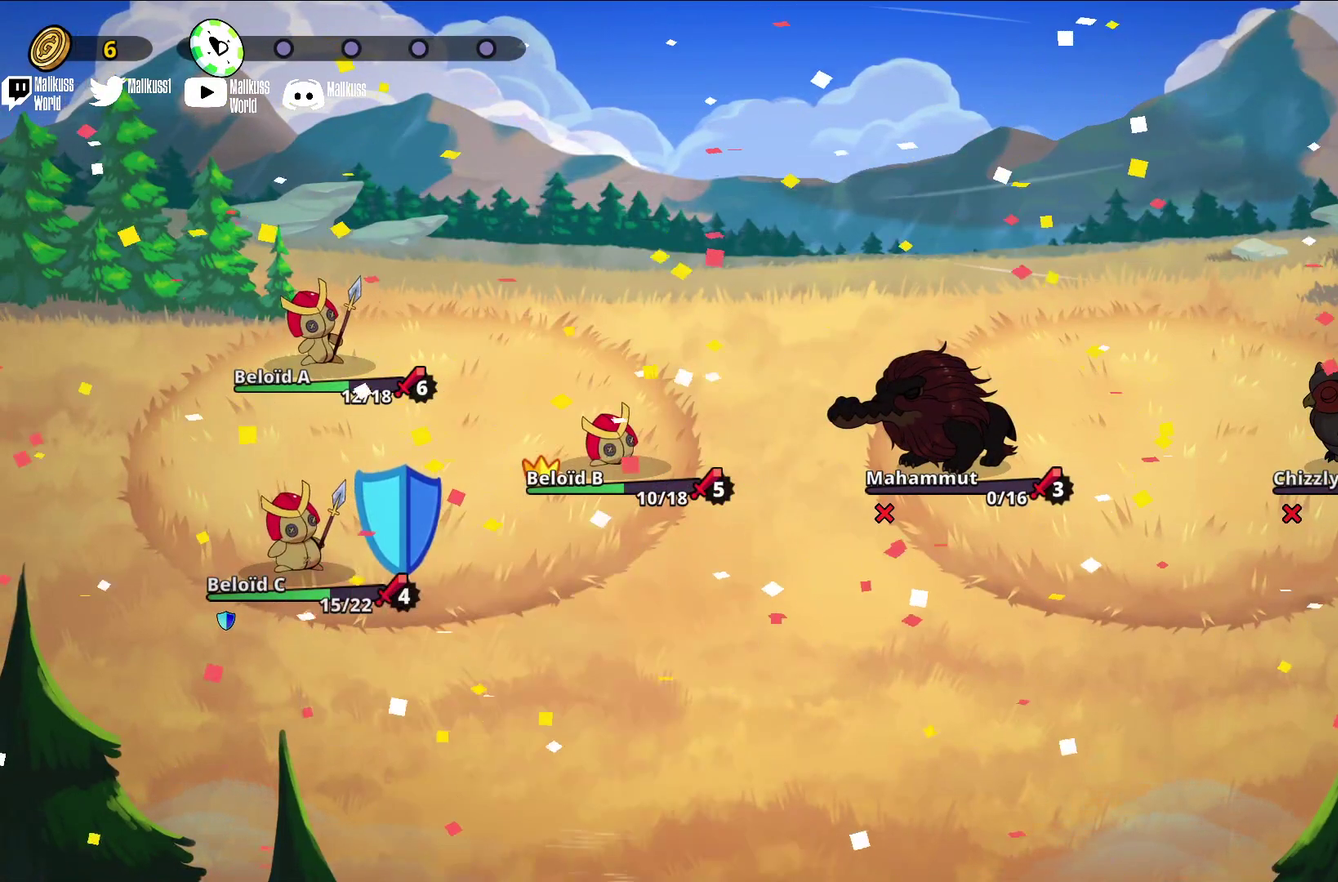
{"dt_ms": 300, "buttons": [], "left_stick": "center", "events": []}
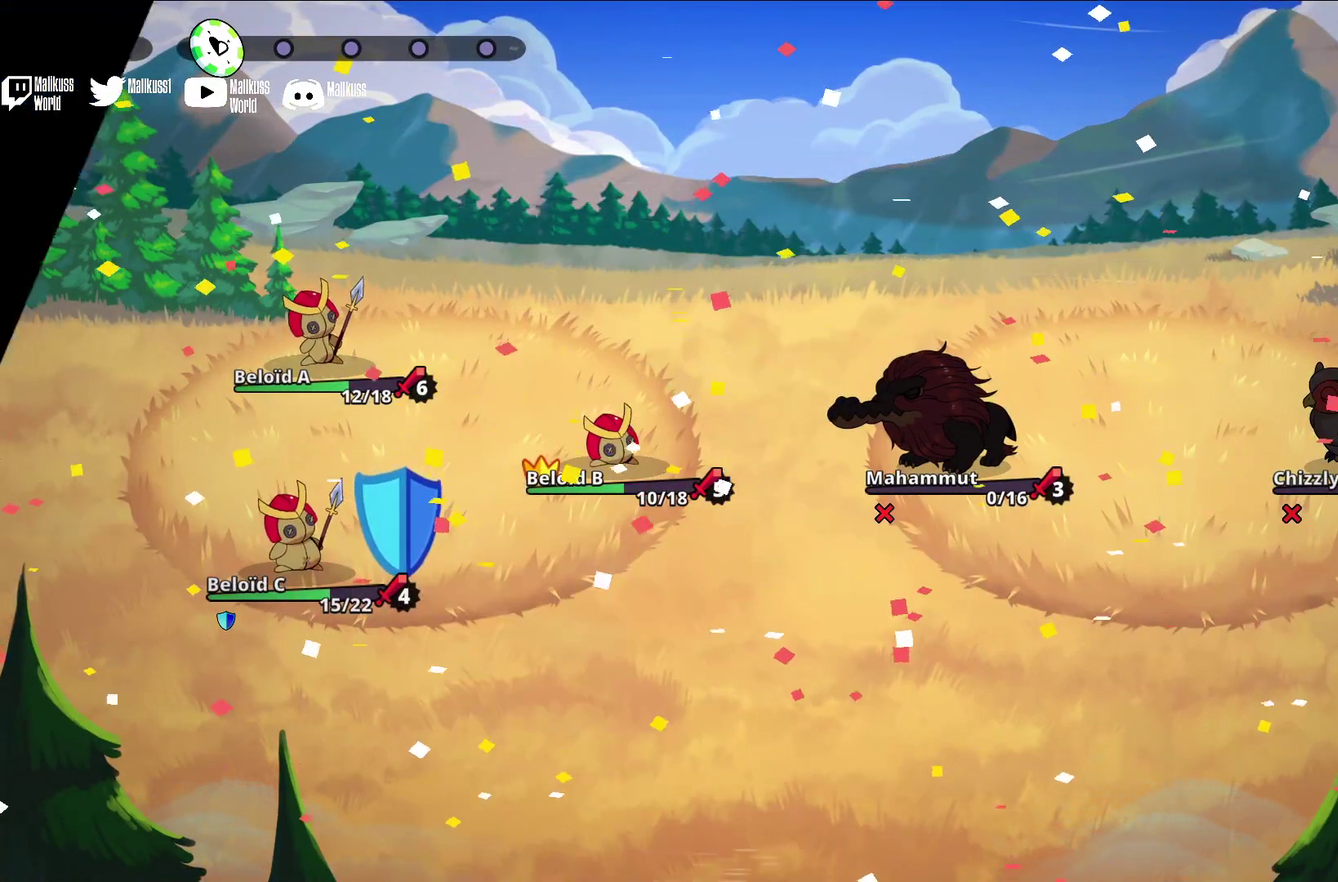
{"dt_ms": 600, "buttons": [], "left_stick": "center", "events": []}
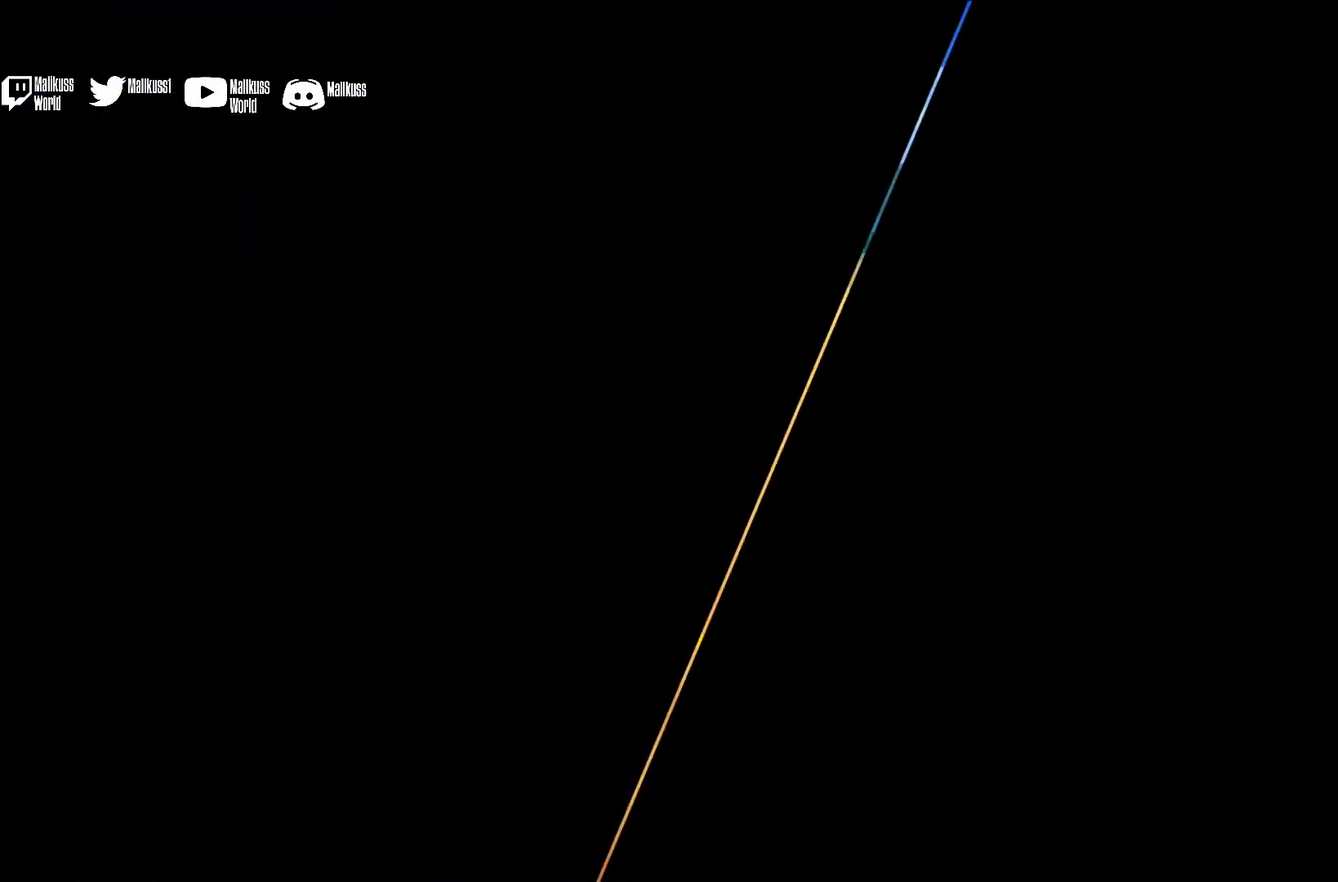
{"dt_ms": 500, "buttons": [], "left_stick": "center", "events": []}
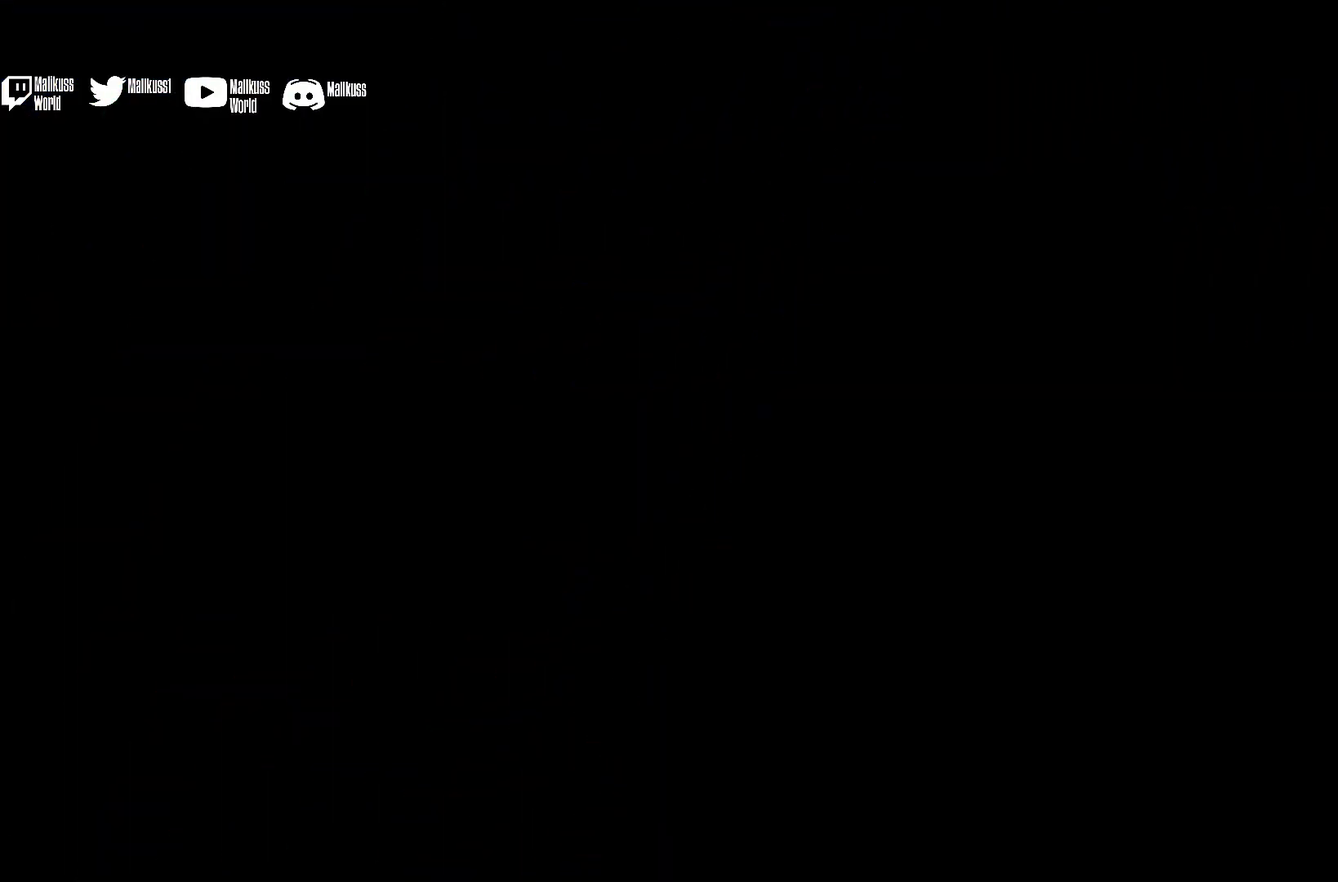
{"dt_ms": 500, "buttons": [], "left_stick": "center", "events": []}
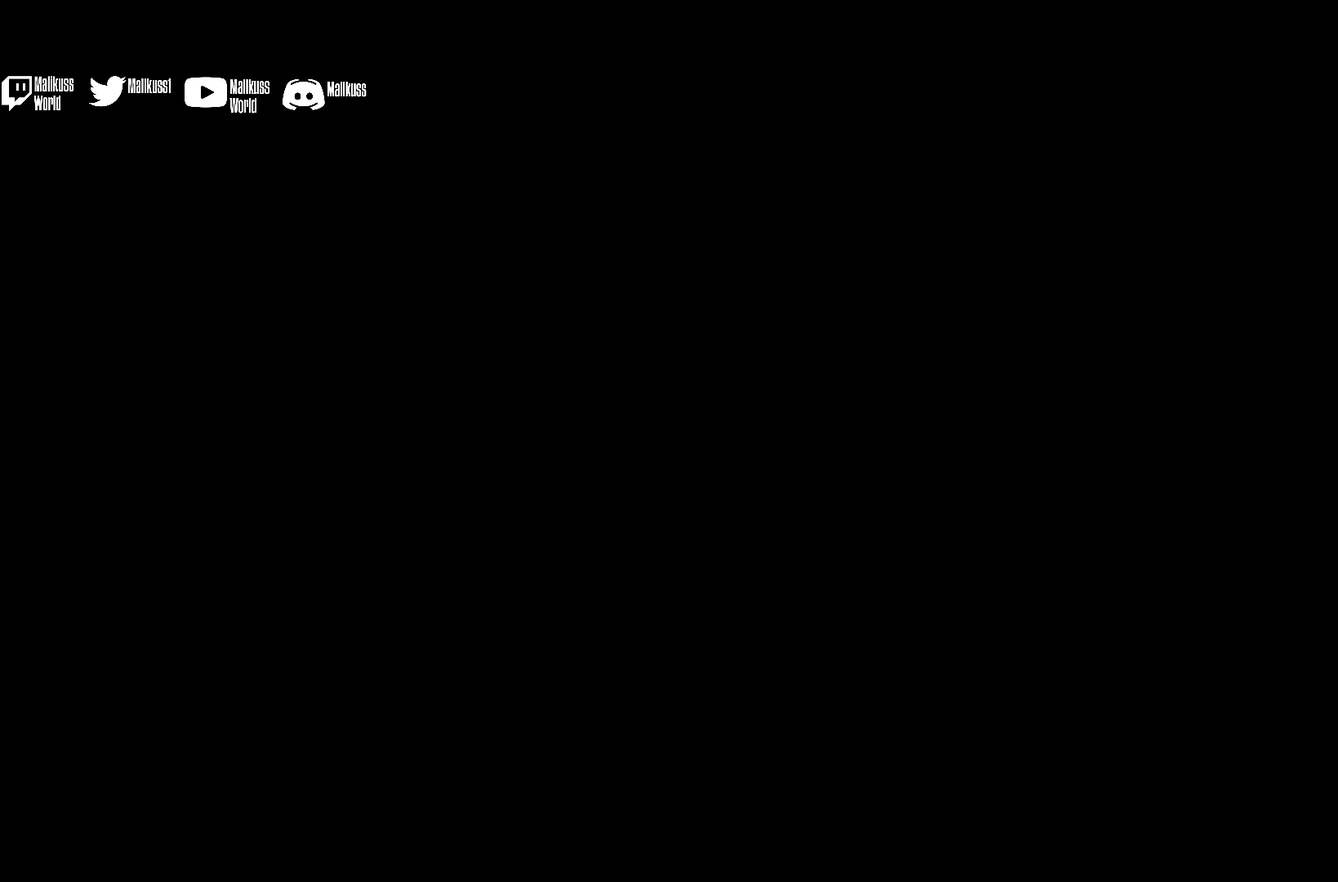
{"dt_ms": 600, "buttons": [], "left_stick": "center", "events": []}
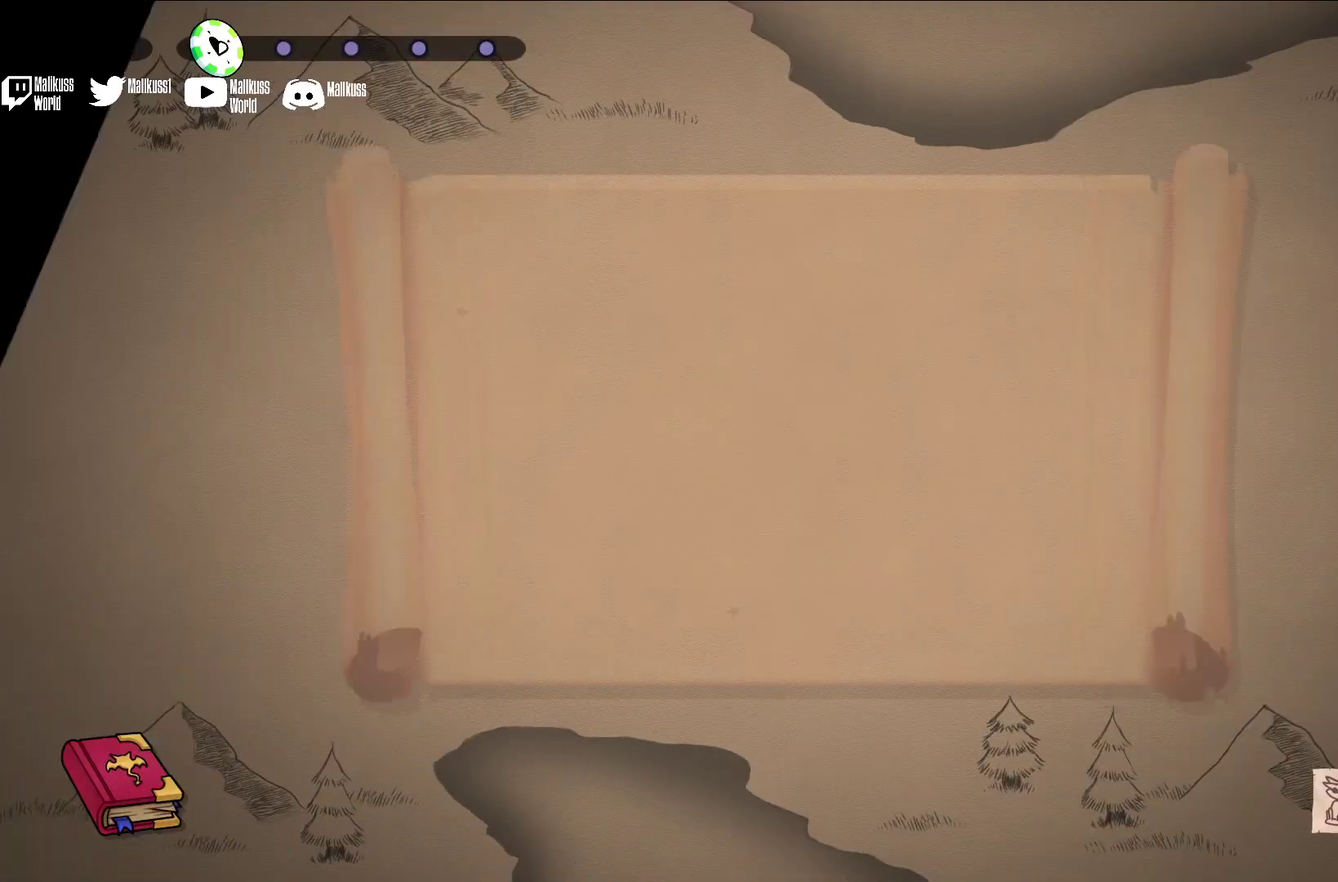
{"dt_ms": 400, "buttons": [], "left_stick": "center", "events": []}
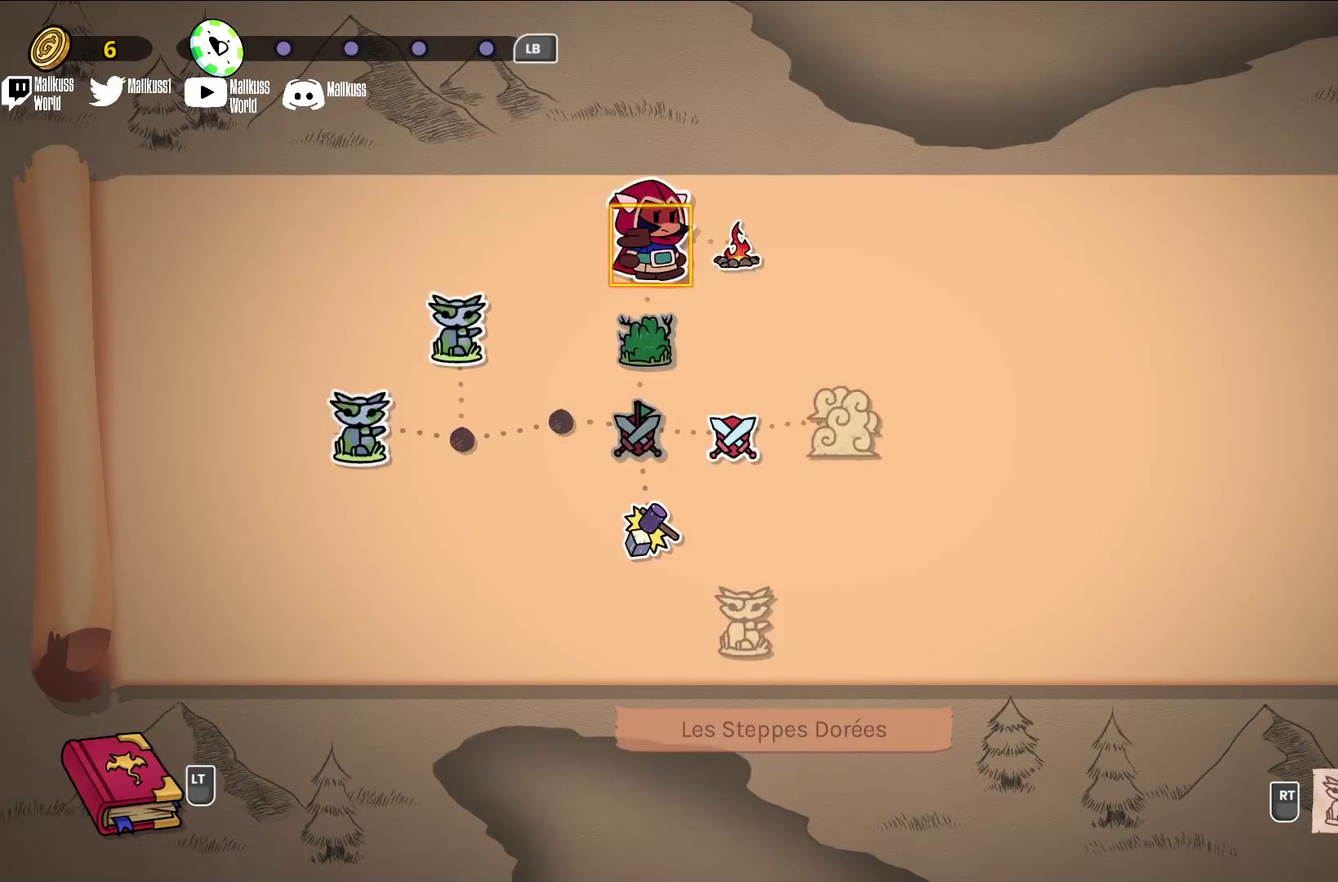
{"dt_ms": 500, "buttons": [], "left_stick": "center", "events": []}
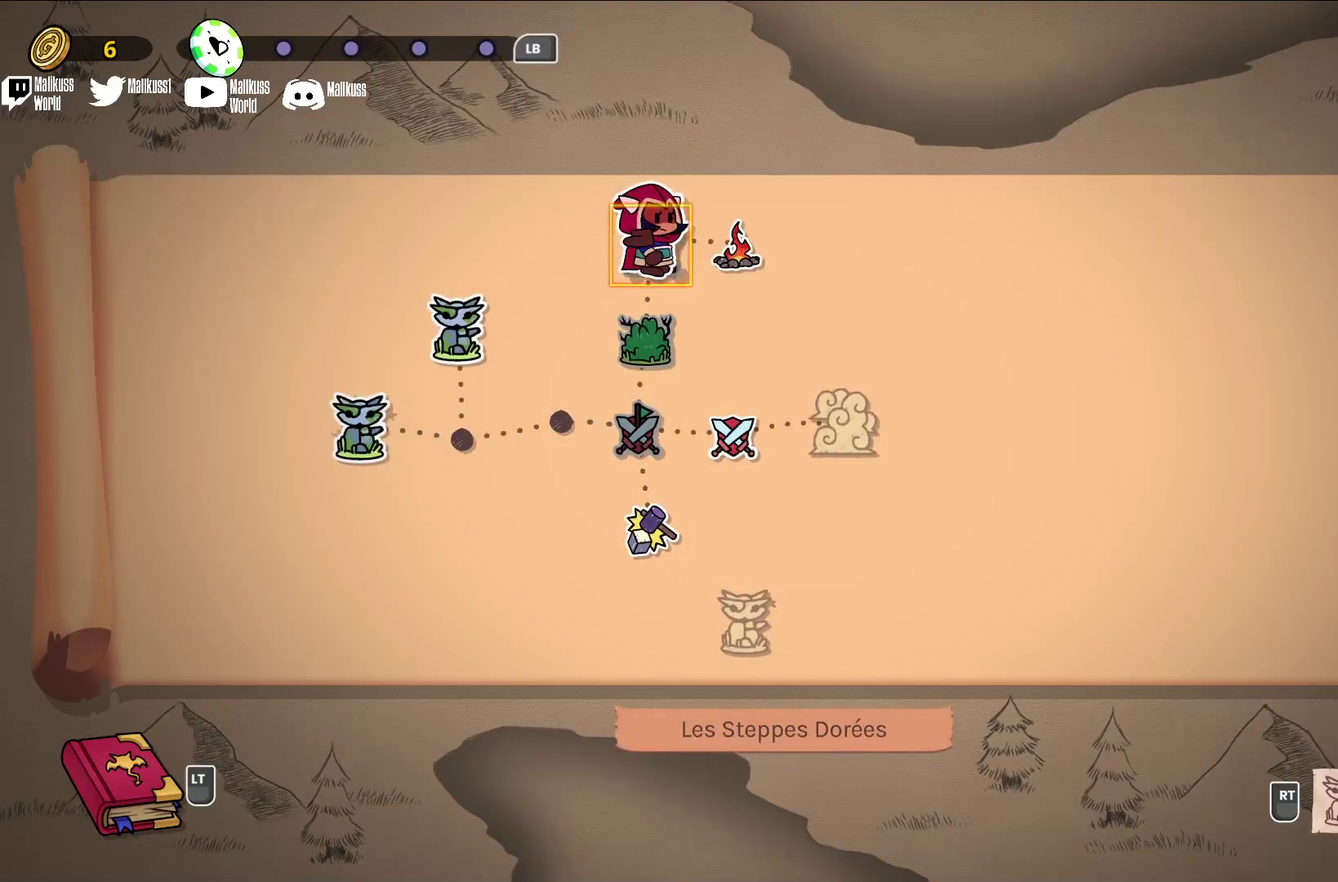
{"dt_ms": 500, "buttons": [], "left_stick": "center", "events": [[67, "left_stick", "right"], [167, "left_stick", "center"]]}
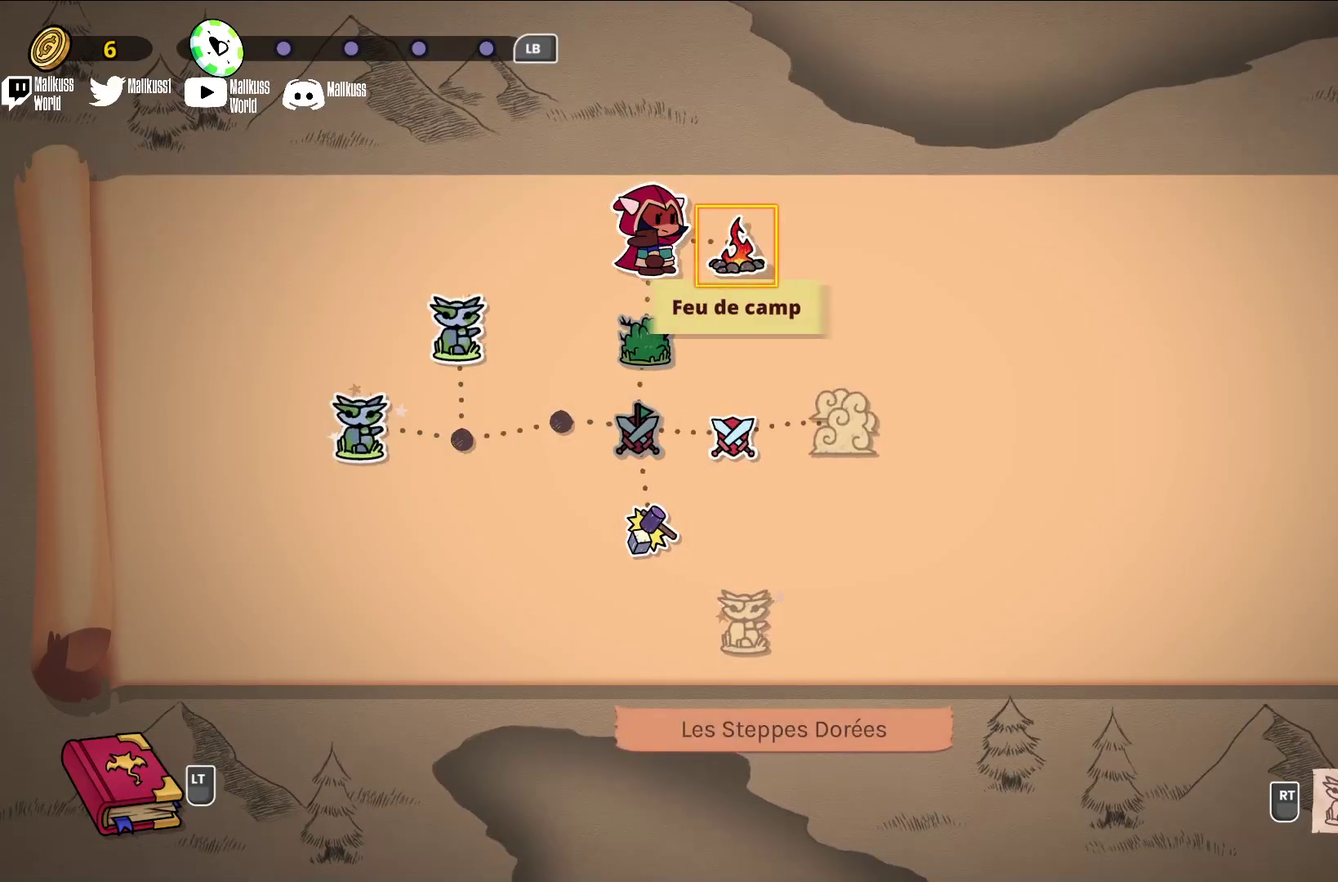
{"dt_ms": 500, "buttons": [], "left_stick": "left", "events": [[500, "left_stick", "left"]]}
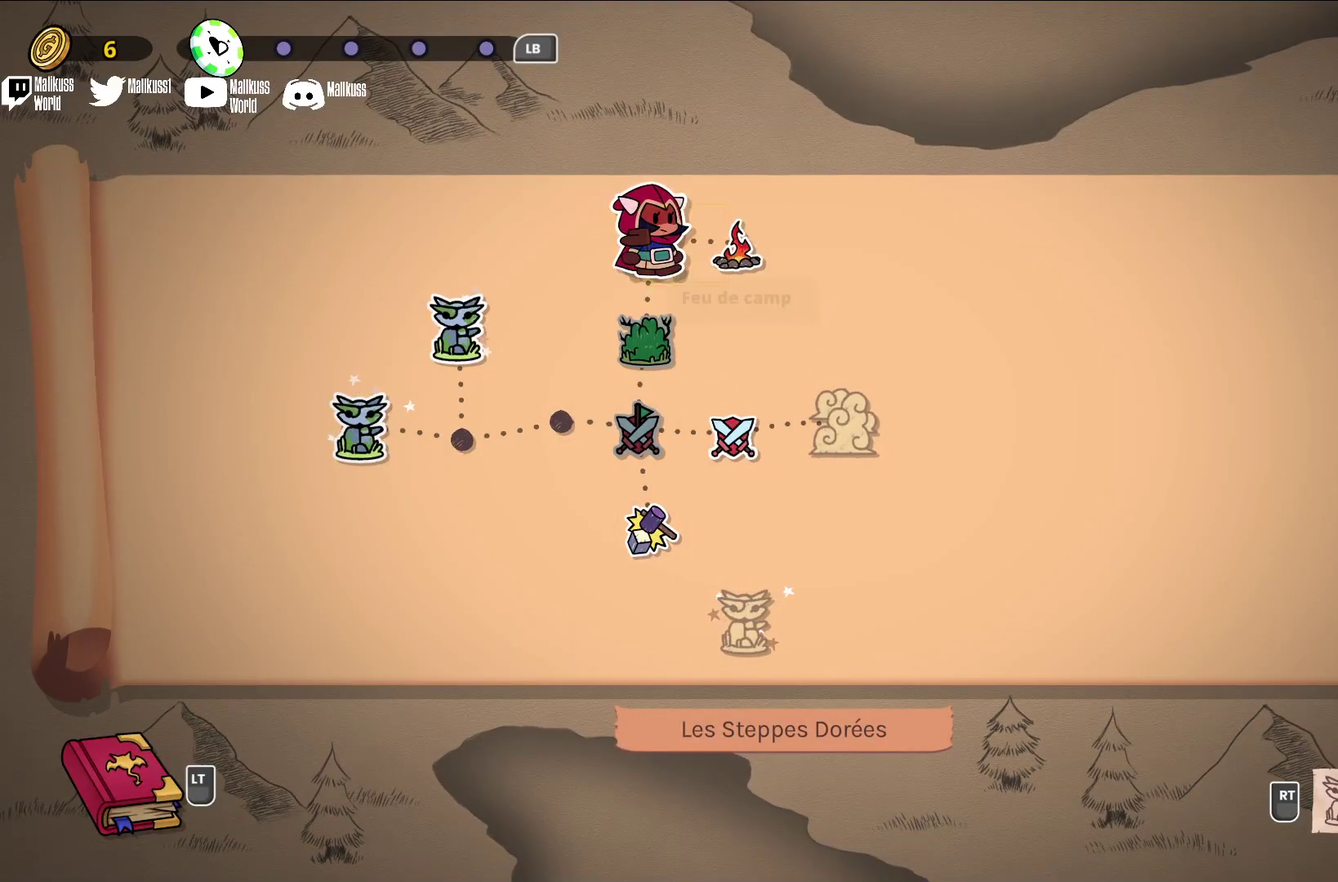
{"dt_ms": 300, "buttons": [], "left_stick": "down", "events": [[267, "left_stick", "down"]]}
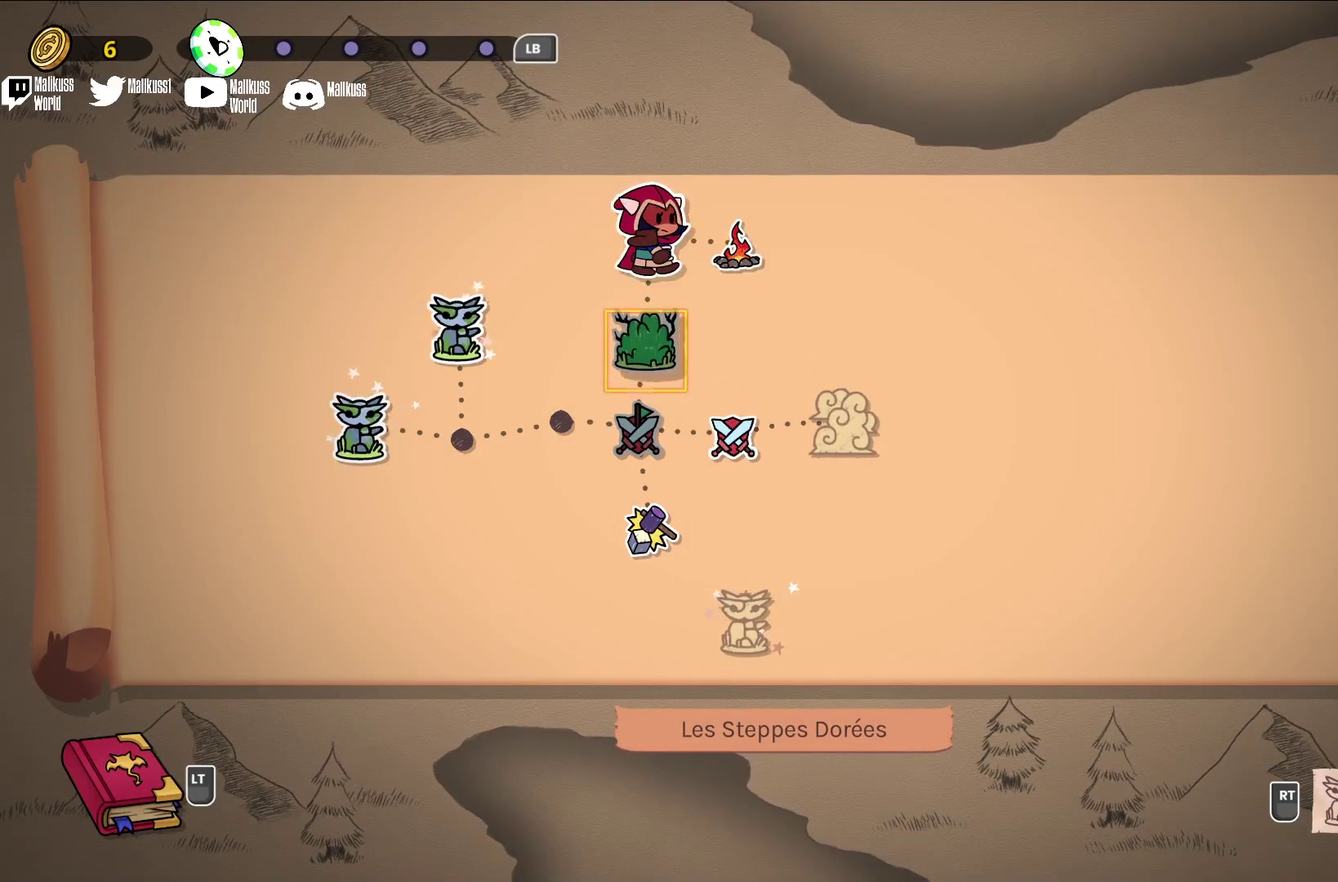
{"dt_ms": 400, "buttons": [], "left_stick": "center", "events": [[133, "left_stick", "center"], [233, "left_stick", "down"], [367, "left_stick", "center"]]}
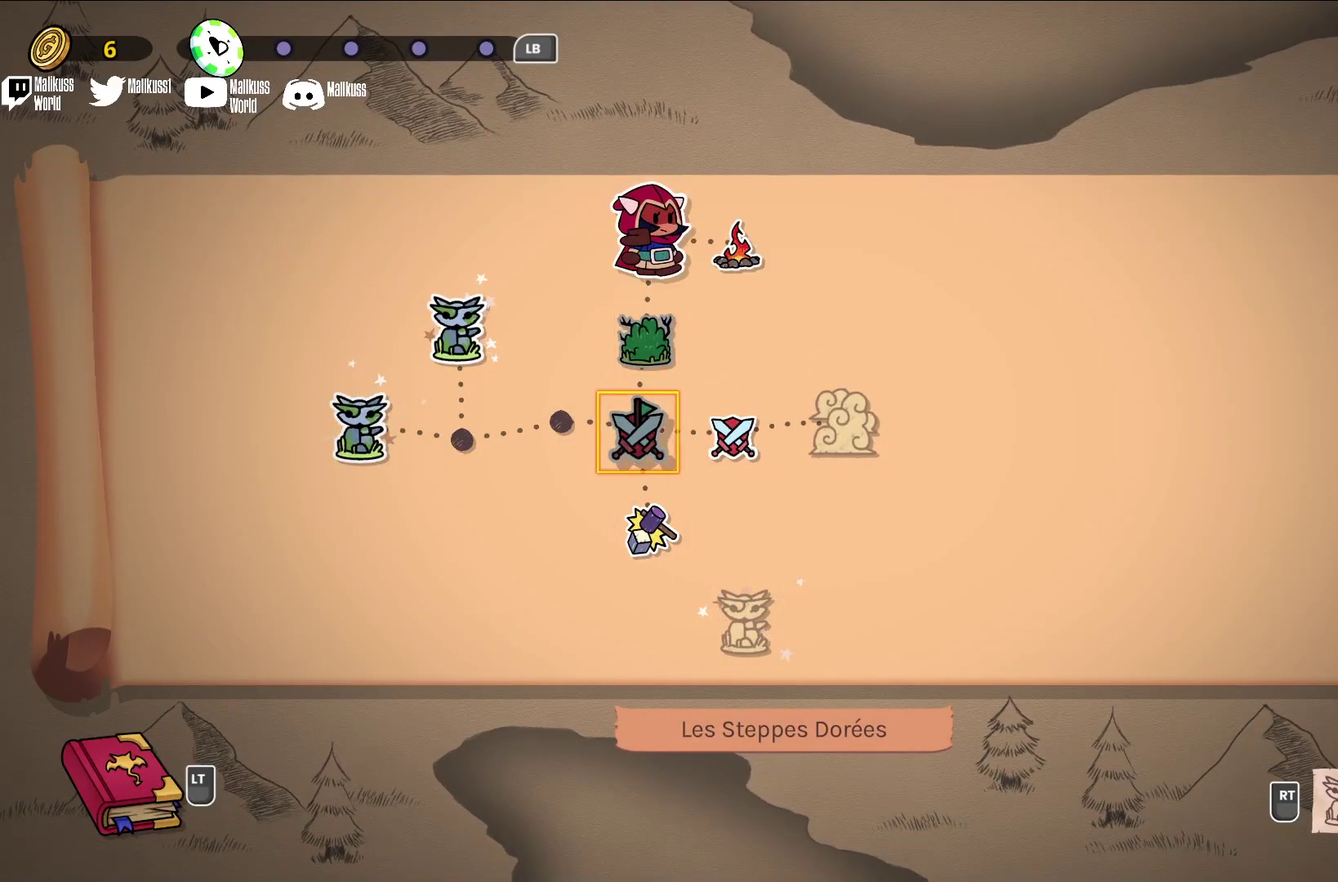
{"dt_ms": 300, "buttons": [], "left_stick": "center", "events": [[200, "left_stick", "right"], [300, "left_stick", "center"]]}
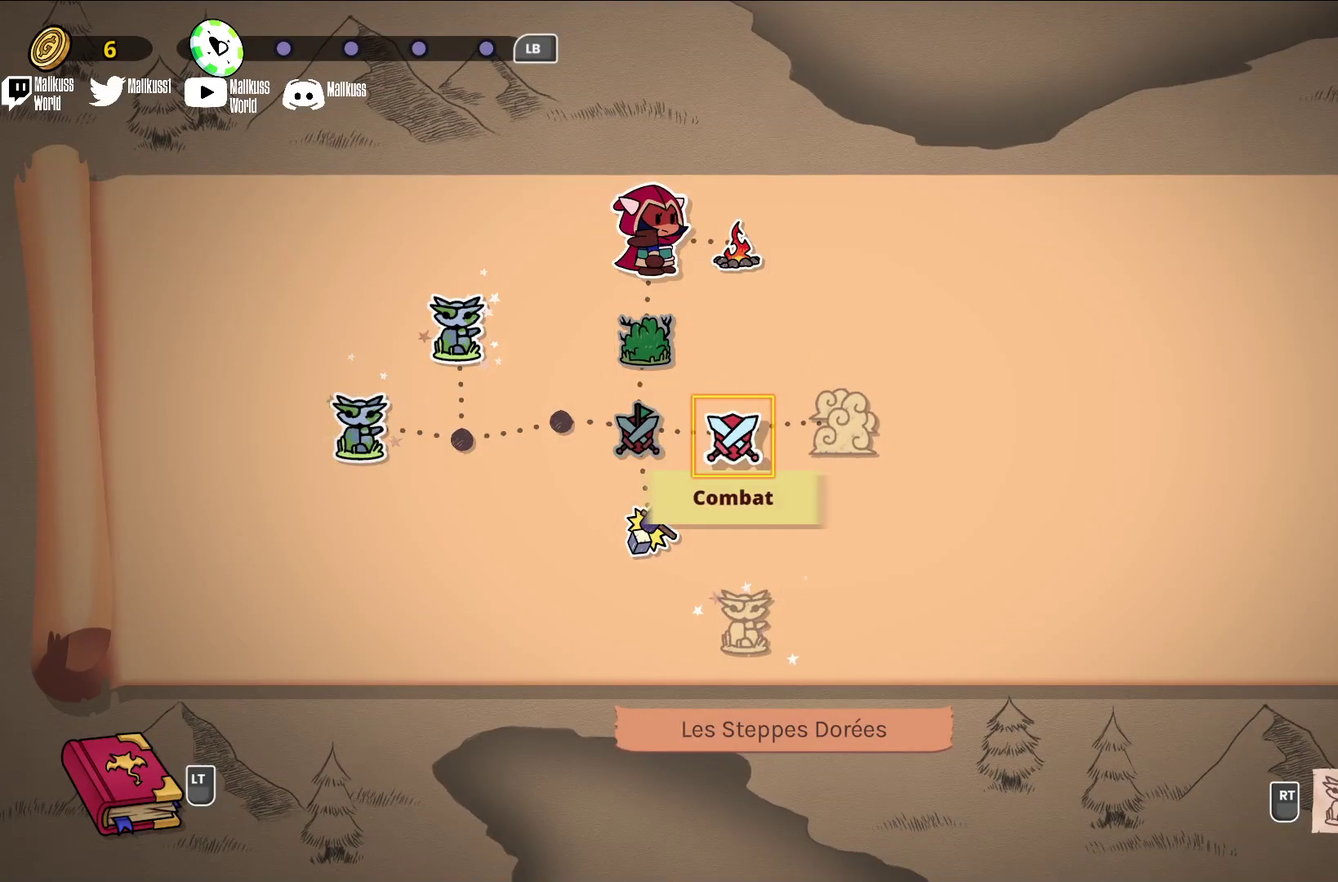
{"dt_ms": 500, "buttons": ["A"], "left_stick": "center", "events": [[500, "A", "down"]]}
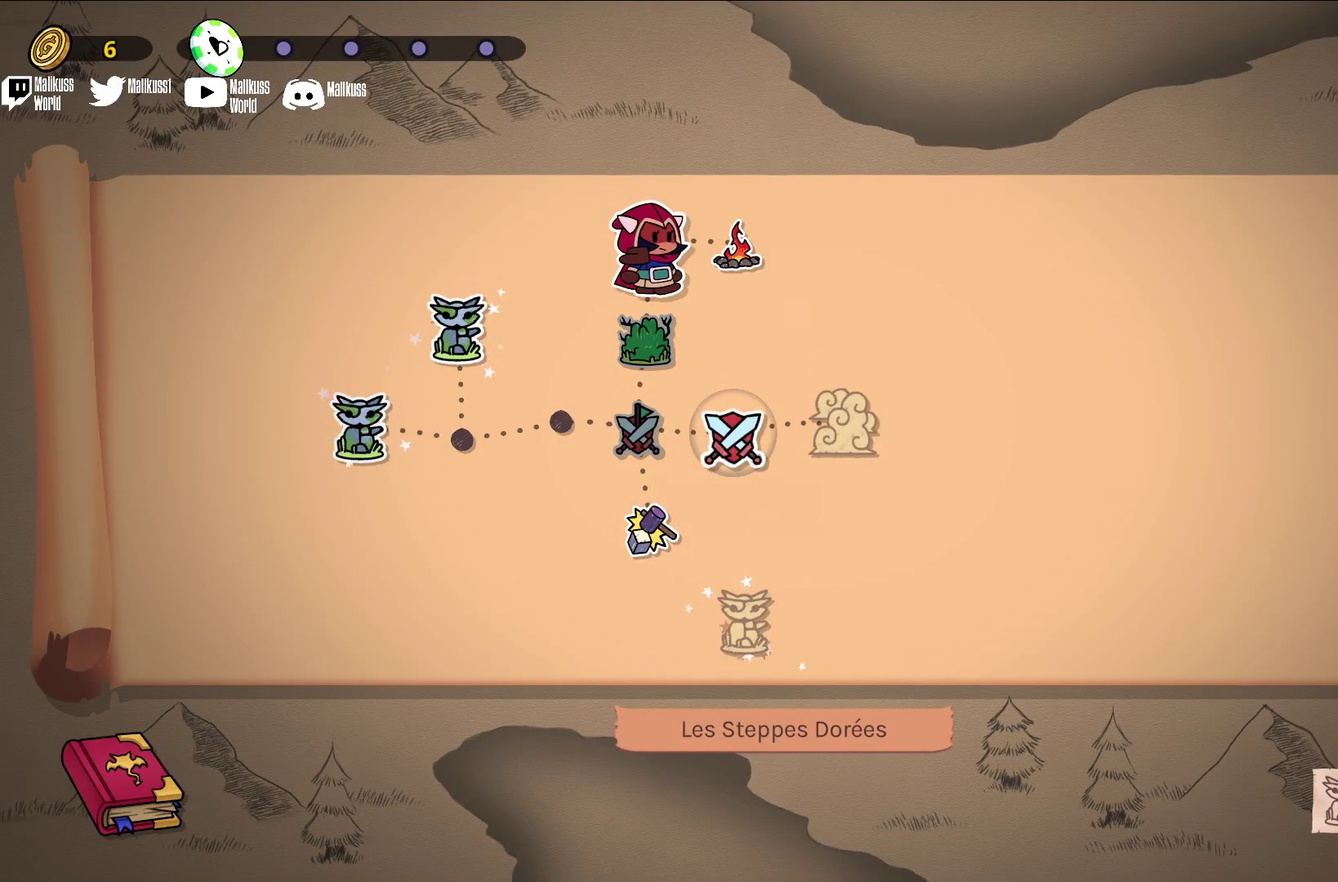
{"dt_ms": 500, "buttons": [], "left_stick": "center", "events": [[100, "A", "up"]]}